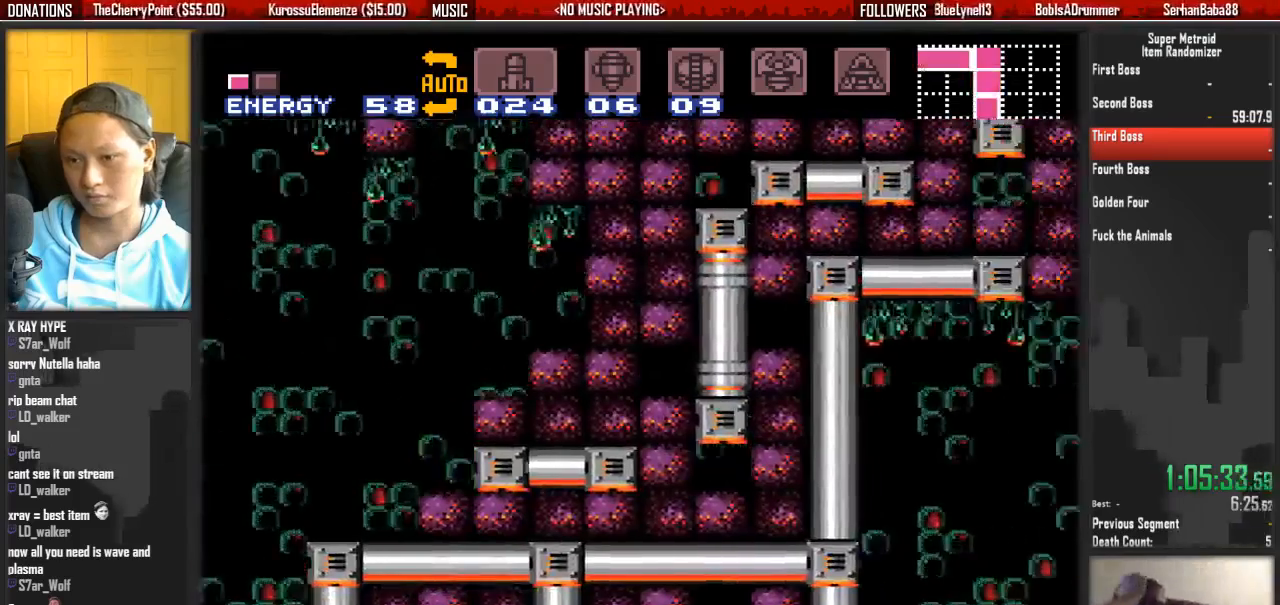
Gameplay with a controller (Nintendo layout); each line is a JSON object with the inputs held at the frame after it (dt_ms = milliseconds from this image to that frame). "events" lists button and stick changes between this image and that frame as [ms after this image, input, new state], when the widget could be followed in between. Not read: L3 R3 SELECT START.
{"dt_ms": 500, "buttons": ["Y"], "events": [[150, "DPAD_RIGHT", "up"], [467, "Y", "down"]]}
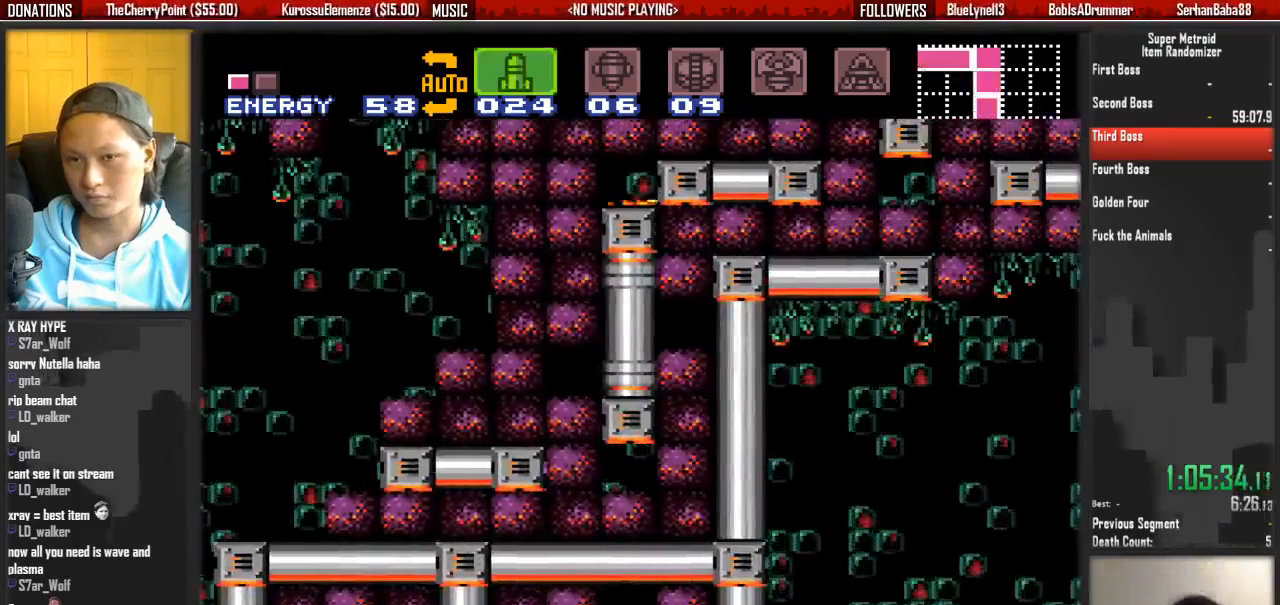
{"dt_ms": 500, "buttons": ["X"], "events": [[117, "Y", "up"], [200, "Y", "down"], [283, "Y", "up"], [350, "Y", "down"], [433, "X", "down"], [433, "Y", "up"]]}
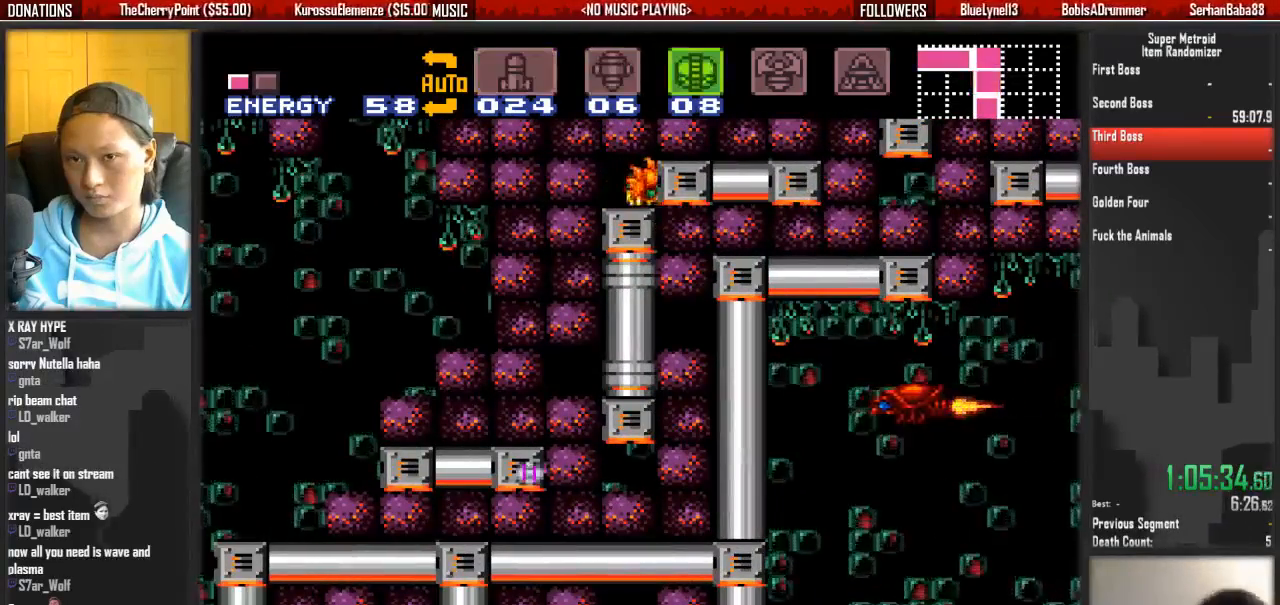
{"dt_ms": 500, "buttons": [], "events": [[17, "X", "up"]]}
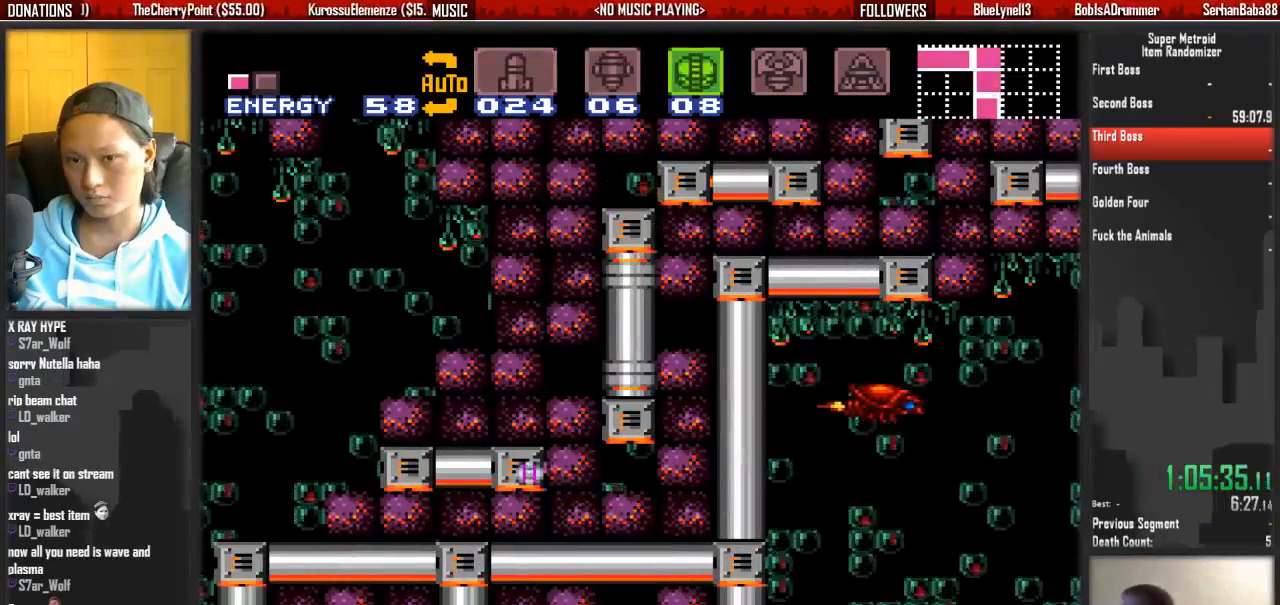
{"dt_ms": 1000, "buttons": []}